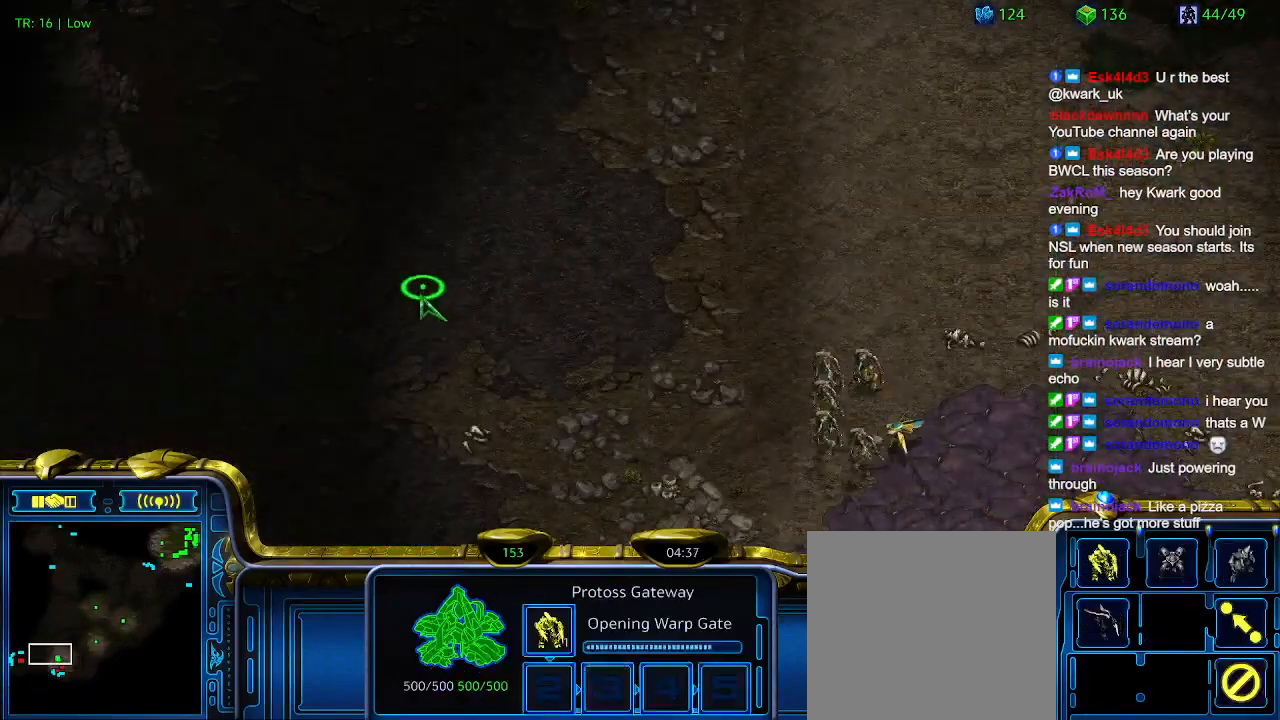
Gameplay with keyboard; each line is a JSON object with the keys held at the frame after it. "events" lists presses ("down") and releases ("up") of "1", "2", "3", "4", "5", "6", "a", "c", "ctrl", "d", "e", "f2", "f3", "q", "s", "t", "w", "x" and "z" between this image and that frame as [ms after this image, input, new state], when the widget could be followed in between. No other keys are recorded. Mouse input is not recorded.
{"keys": ["2"], "events": [[200, "1", "down"], [334, "1", "up"], [434, "2", "down"]]}
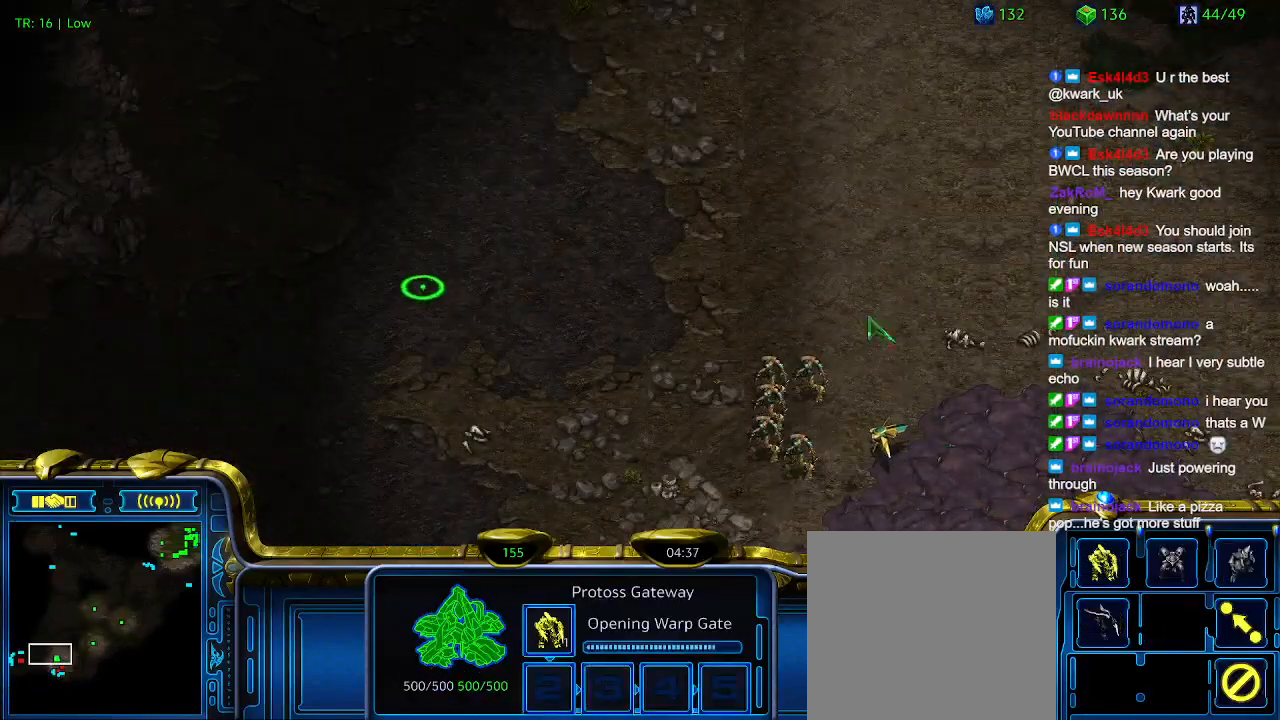
{"keys": [], "events": [[34, "2", "up"]]}
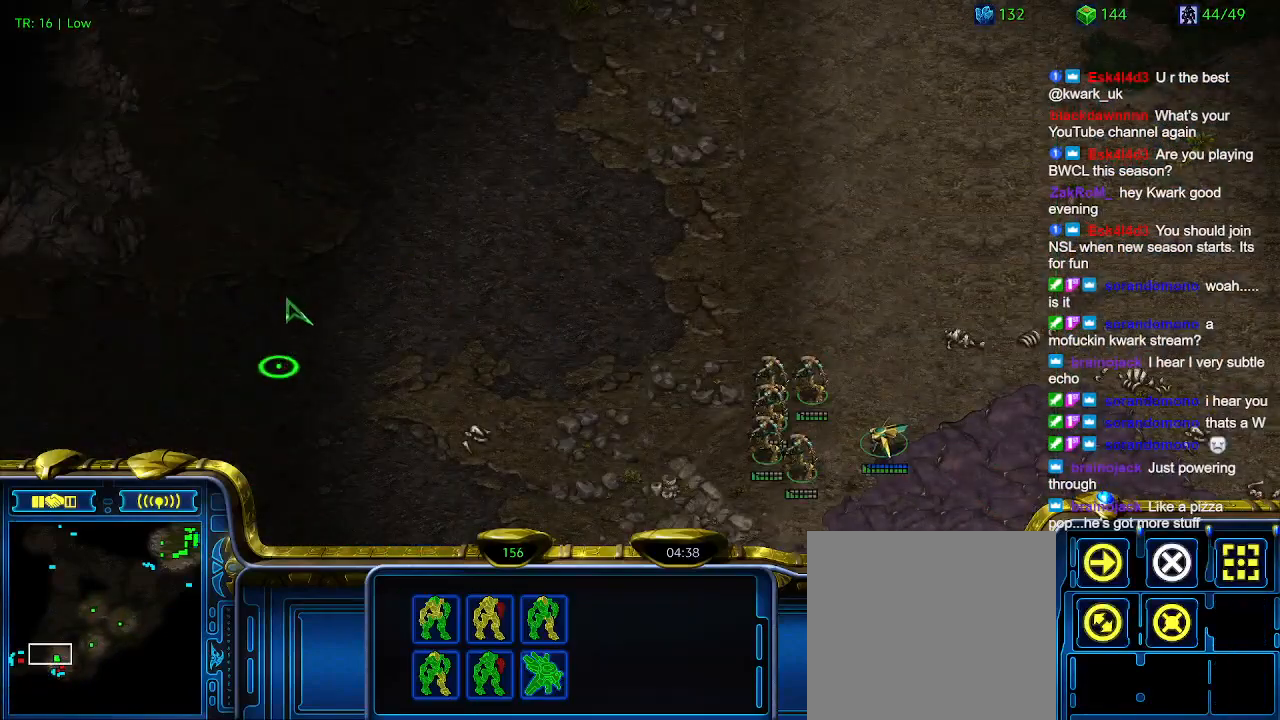
{"keys": [], "events": []}
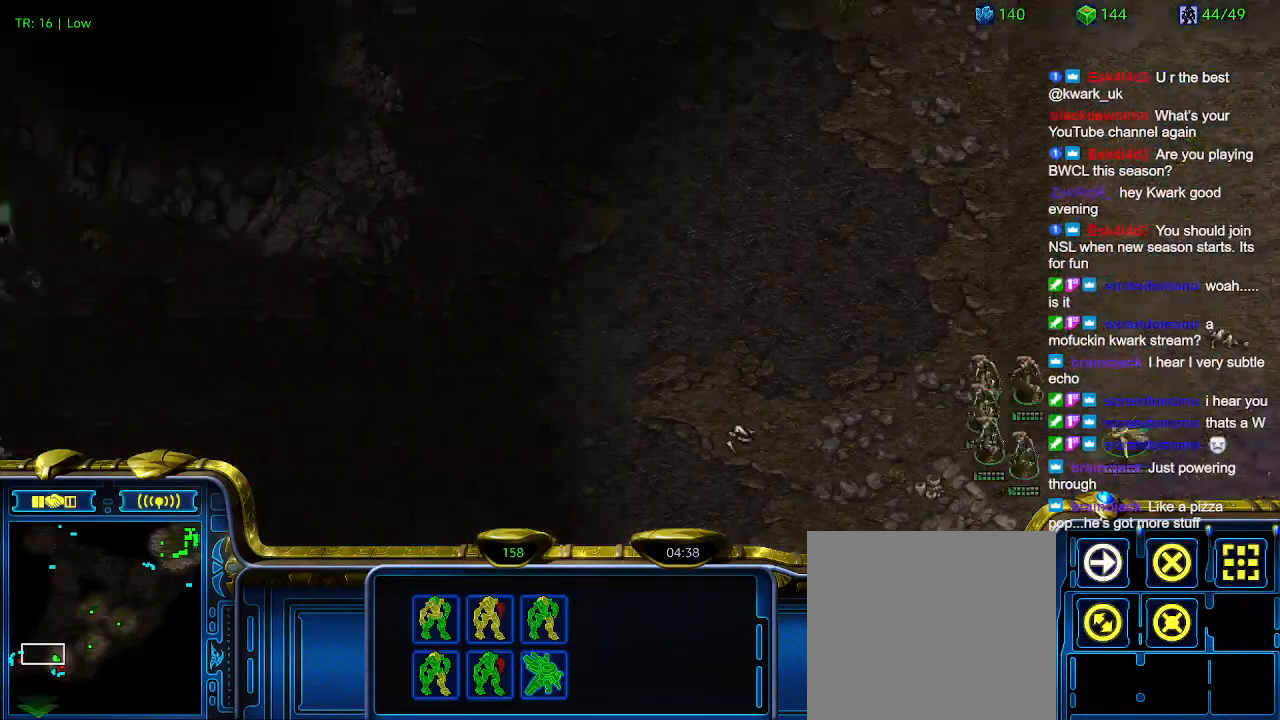
{"keys": [], "events": []}
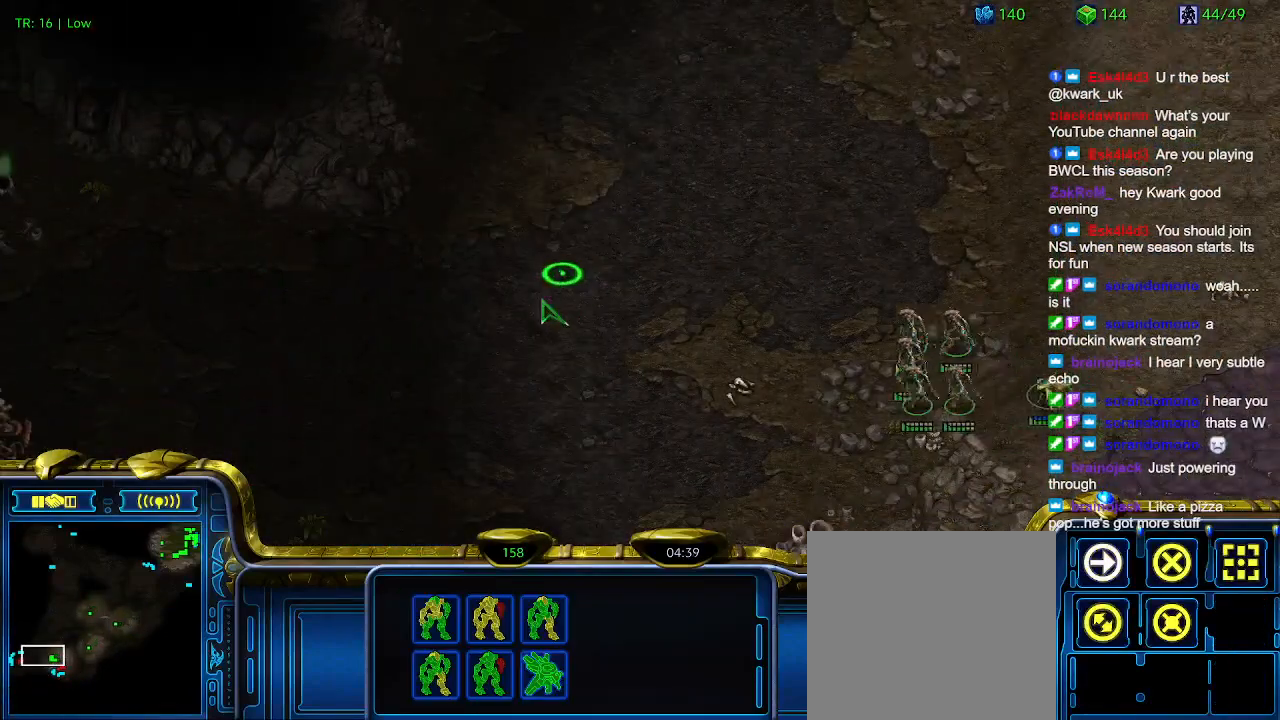
{"keys": [], "events": []}
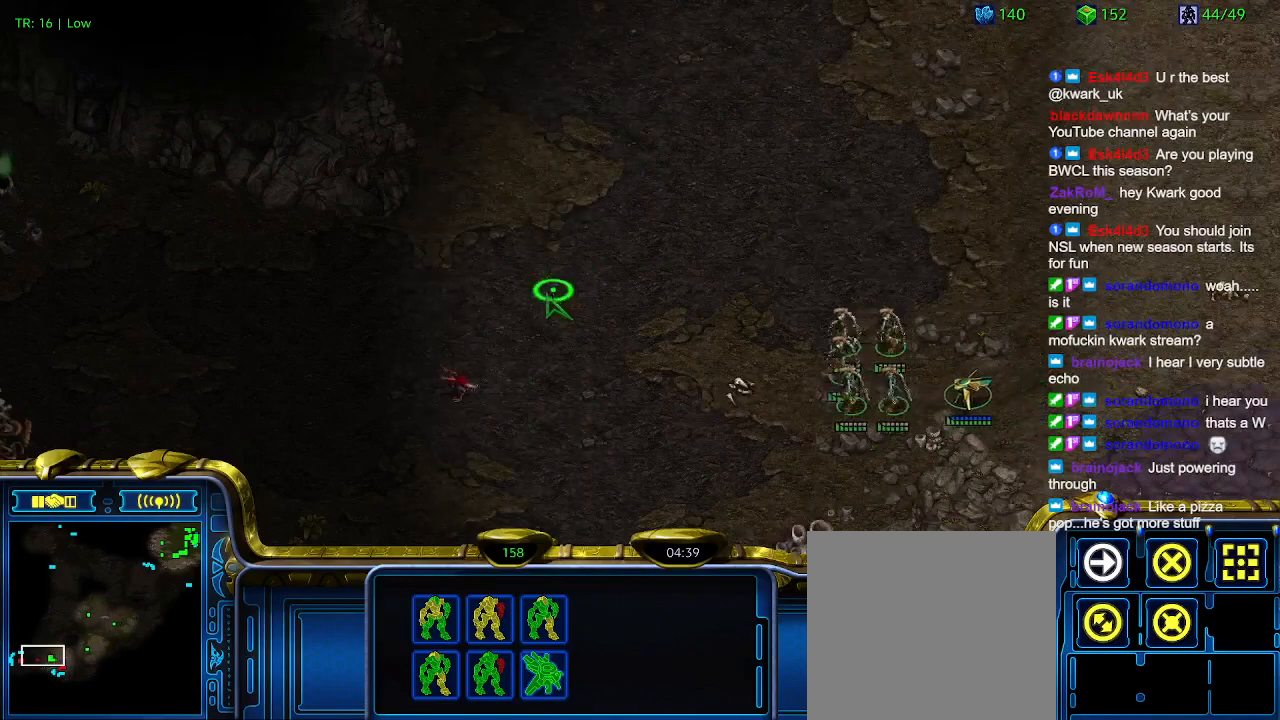
{"keys": [], "events": []}
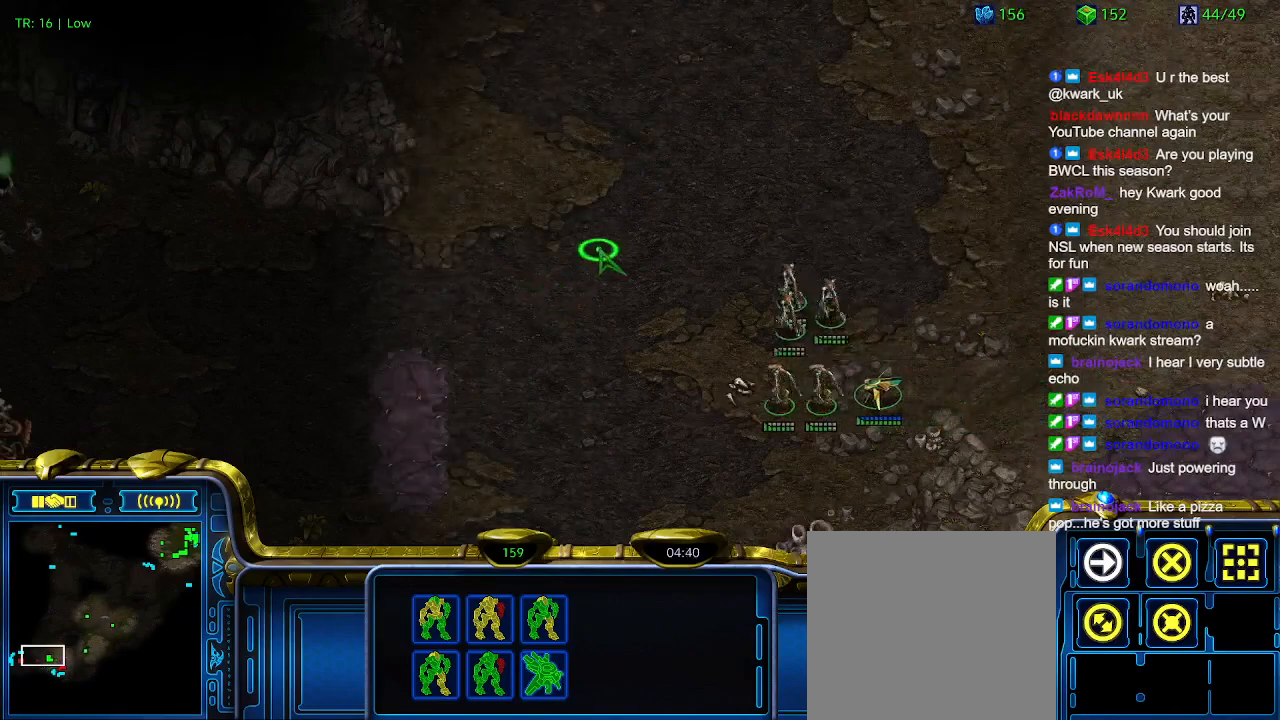
{"keys": [], "events": []}
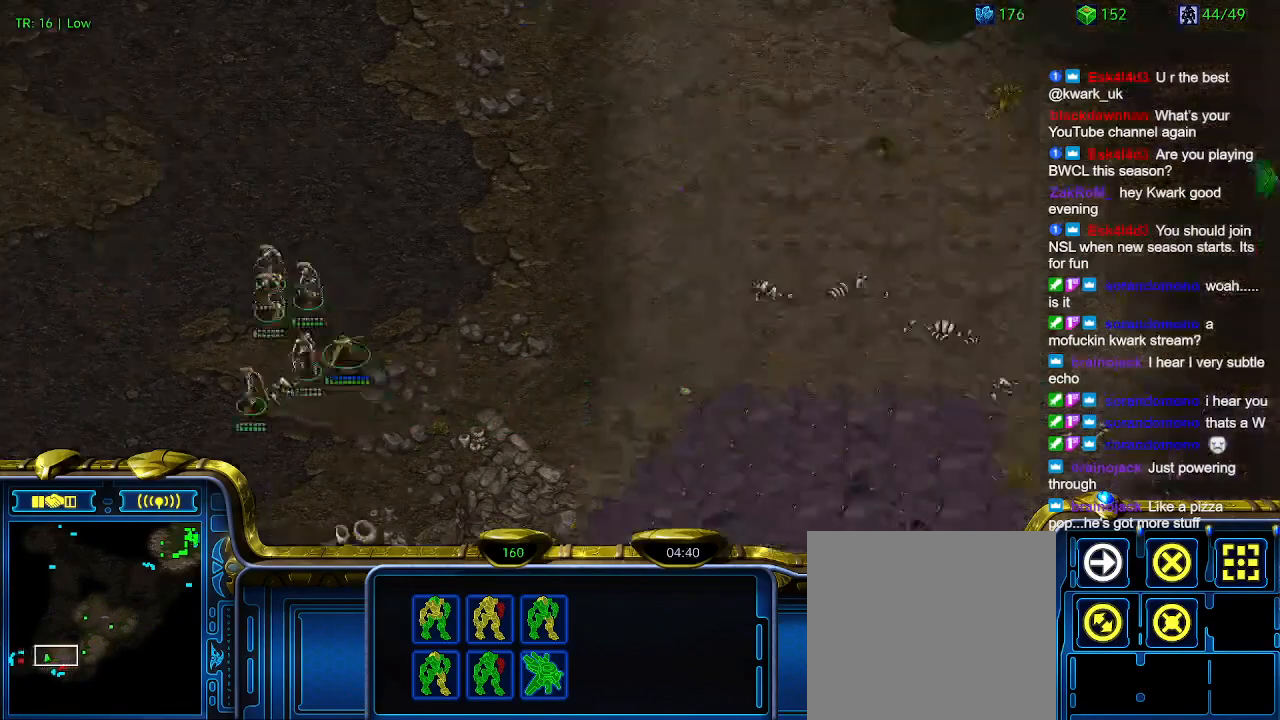
{"keys": [], "events": []}
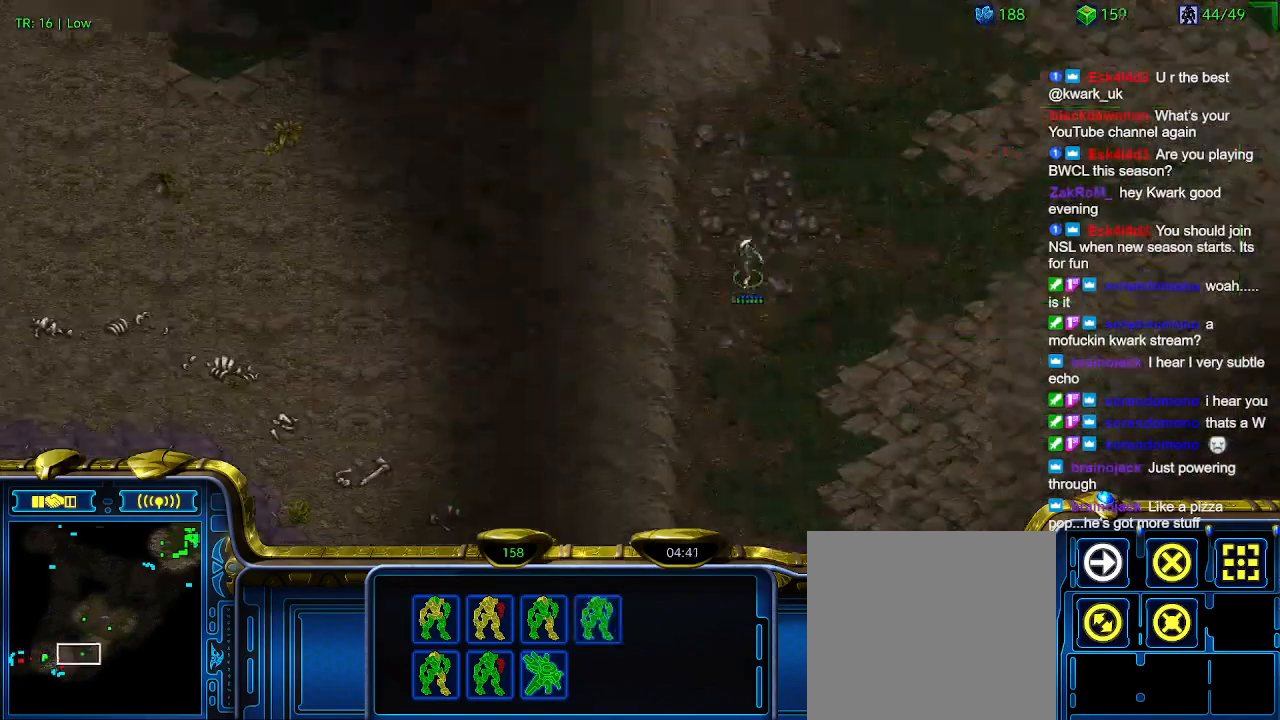
{"keys": [], "events": []}
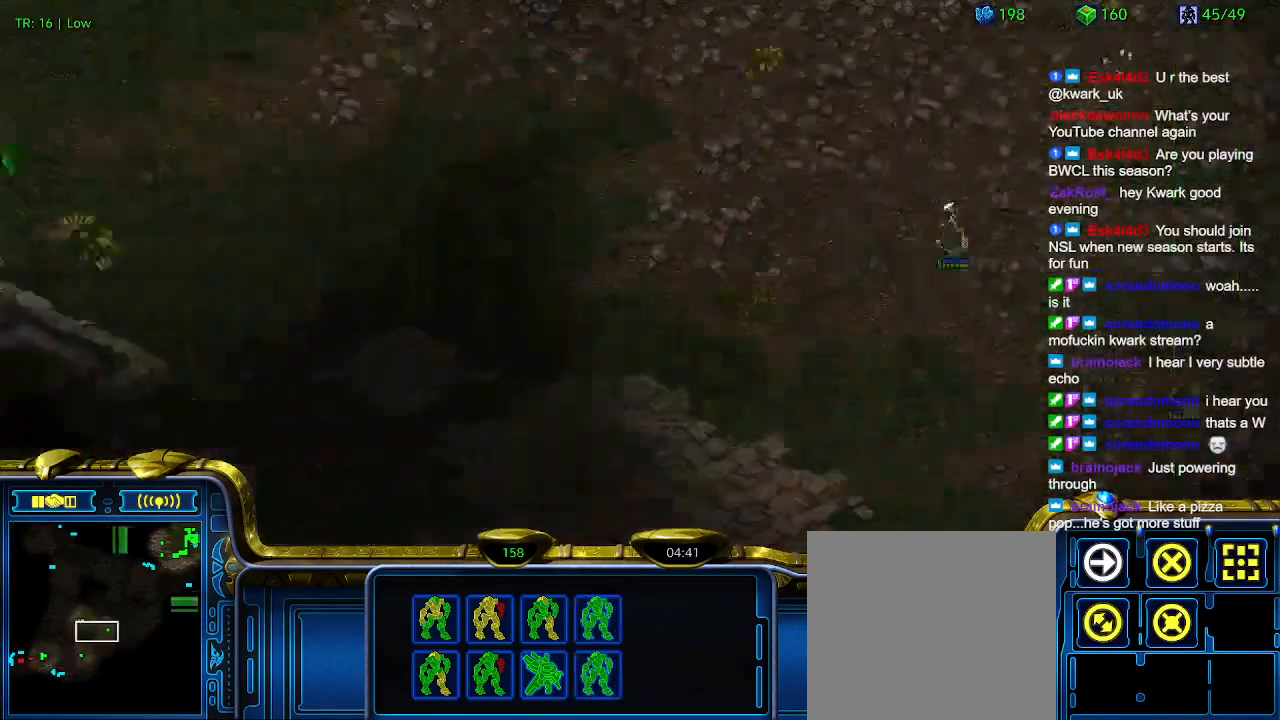
{"keys": [], "events": []}
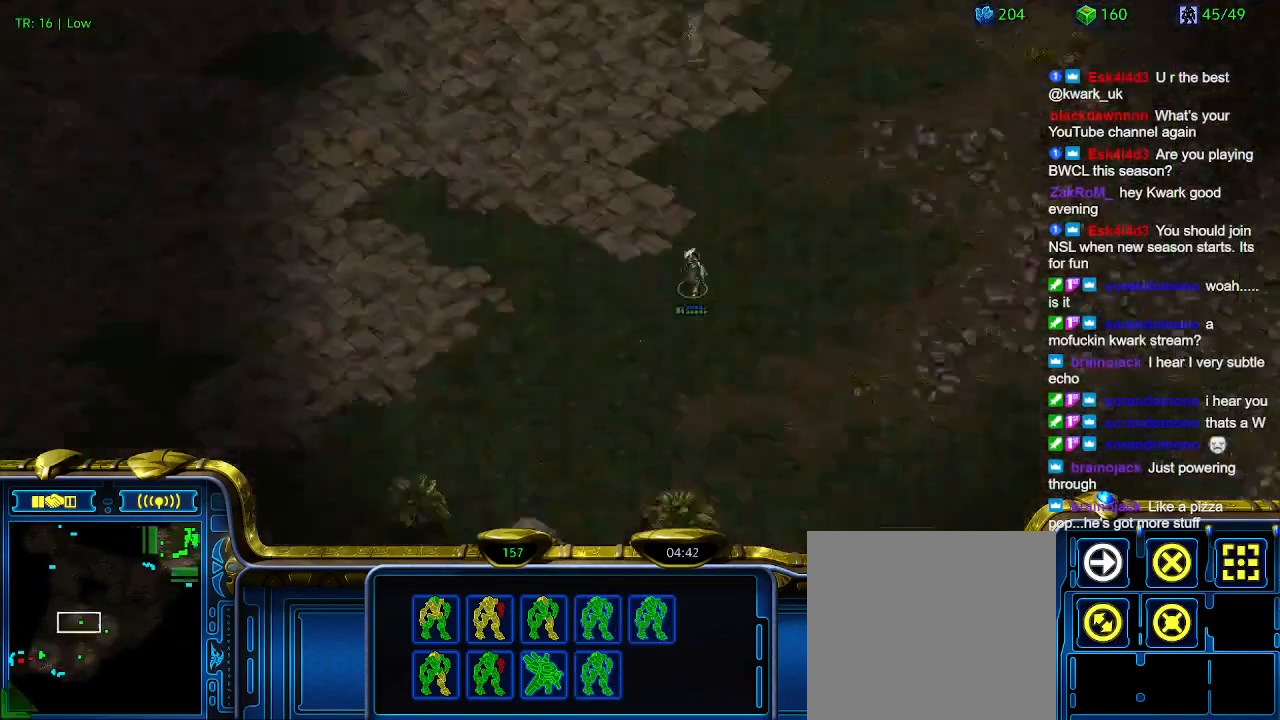
{"keys": [], "events": [[100, "ctrl", "down"], [200, "4", "down"], [334, "4", "up"], [334, "ctrl", "up"]]}
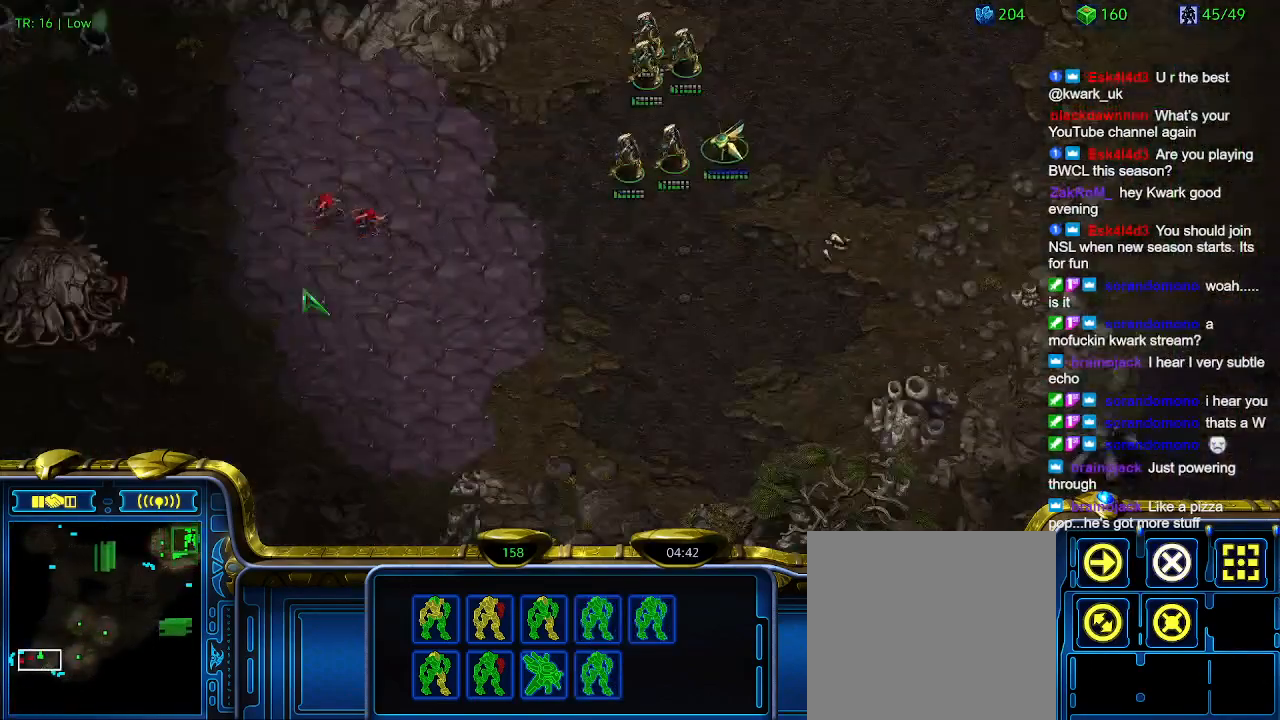
{"keys": [], "events": []}
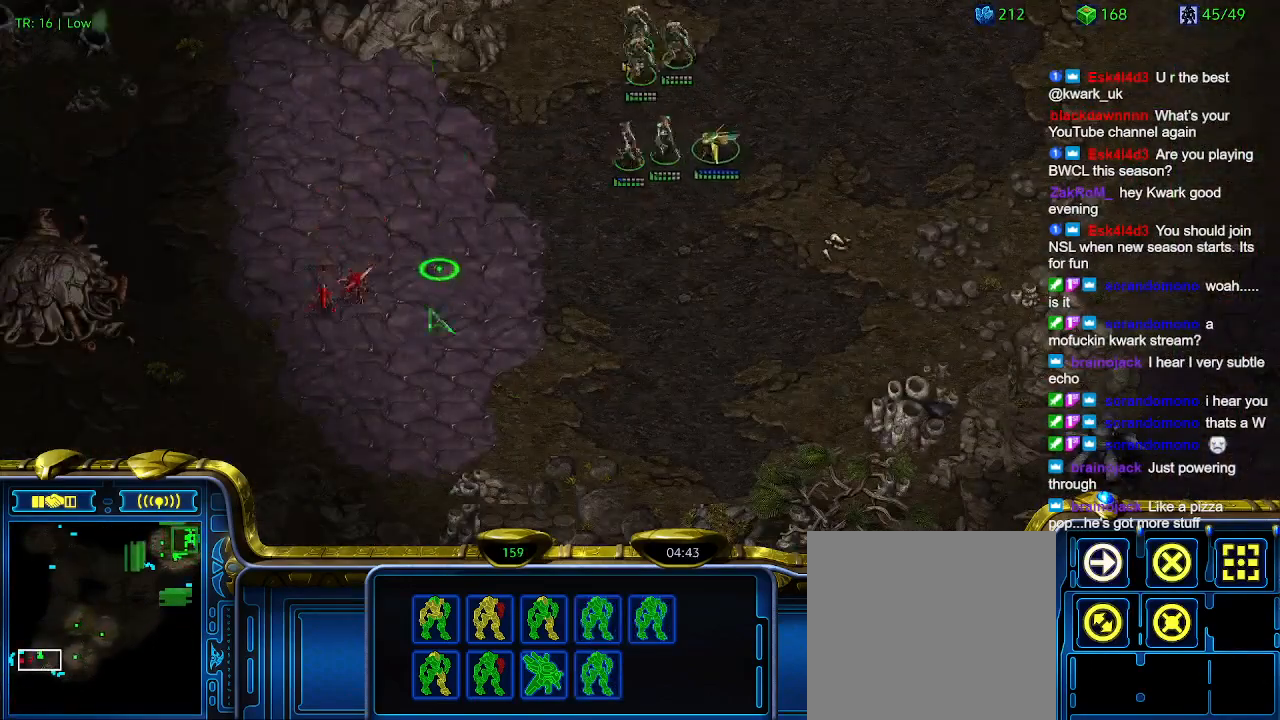
{"keys": [], "events": []}
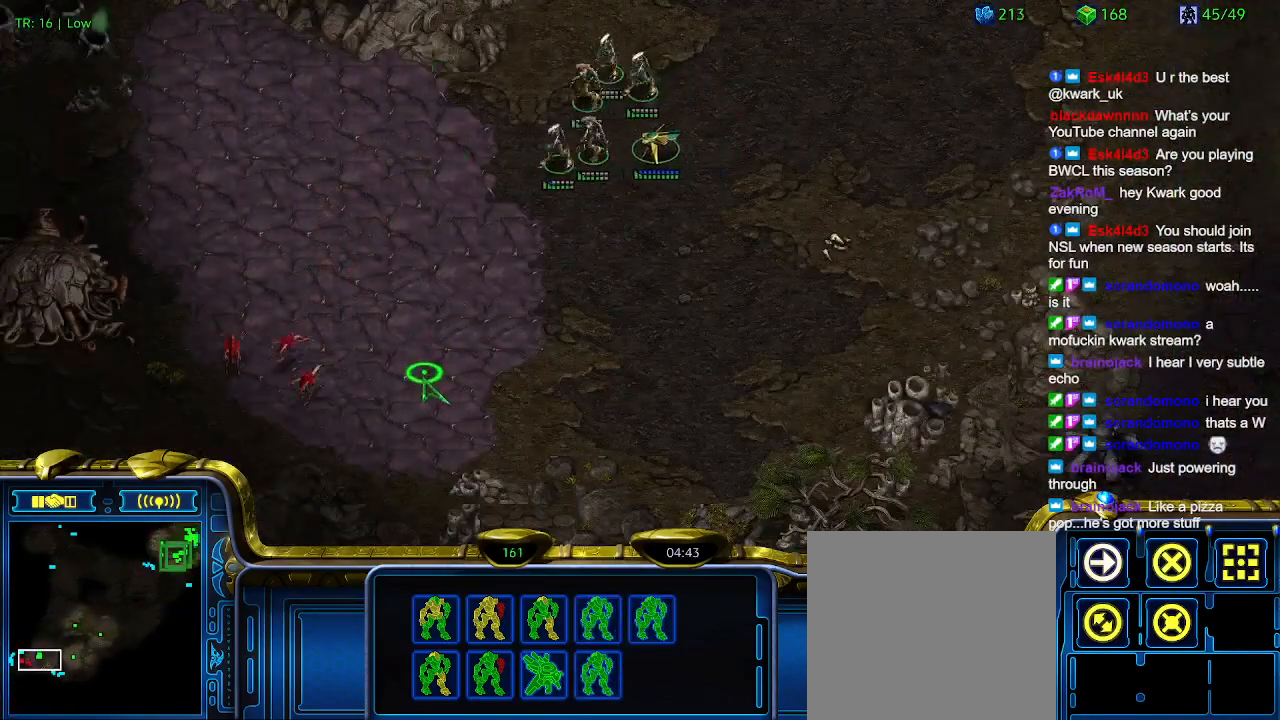
{"keys": ["1"], "events": [[500, "1", "down"]]}
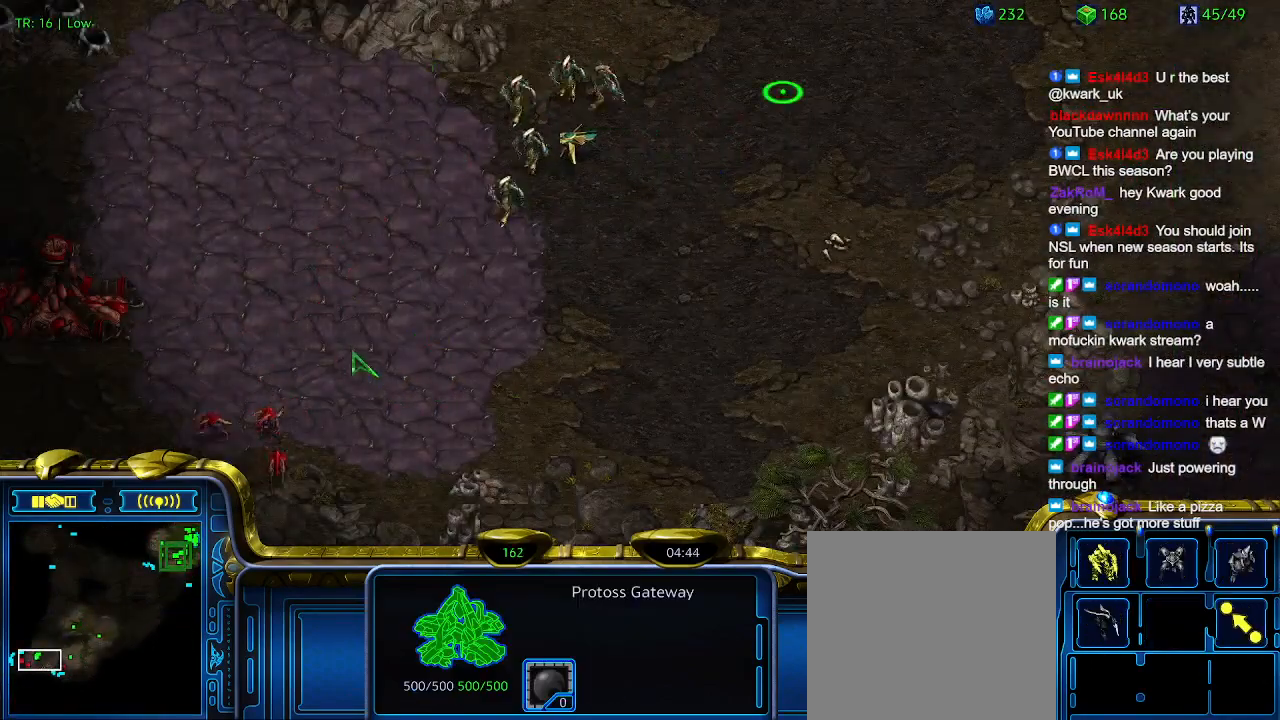
{"keys": ["q"], "events": [[67, "1", "up"], [167, "q", "down"], [267, "q", "up"], [367, "2", "down"], [400, "2", "up"], [500, "q", "down"]]}
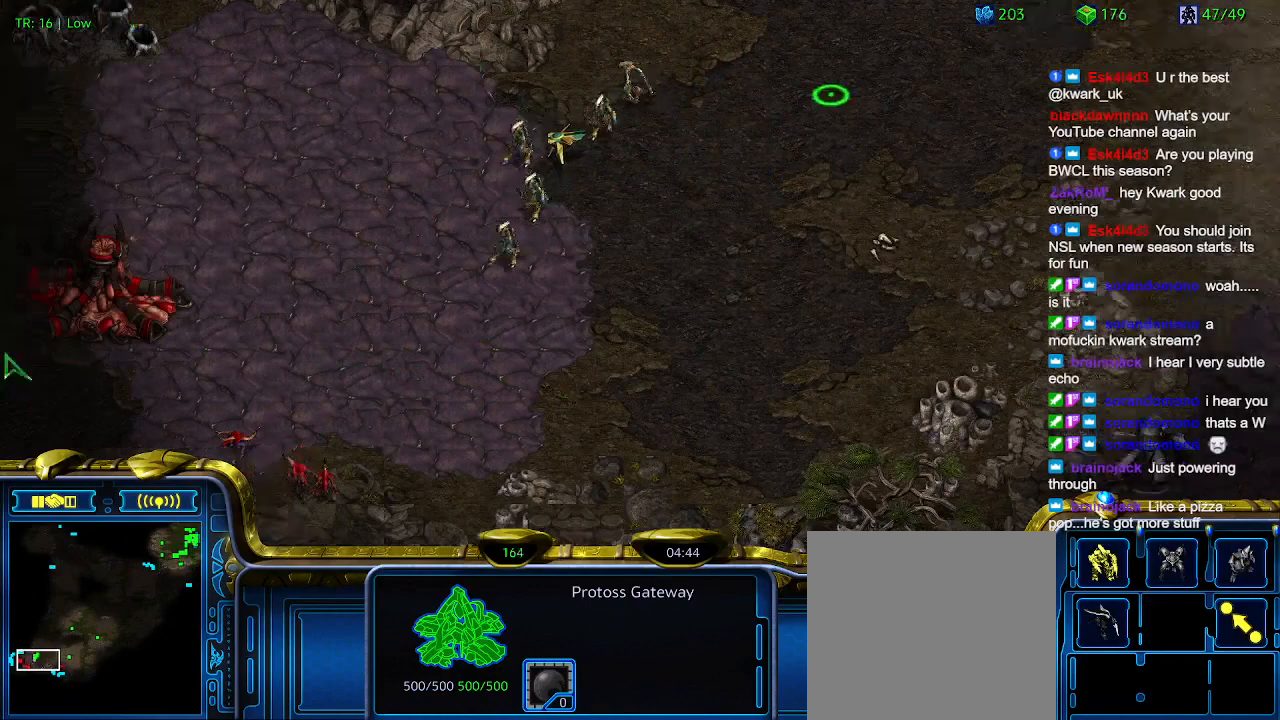
{"keys": [], "events": [[100, "q", "up"], [267, "4", "down"], [367, "4", "up"]]}
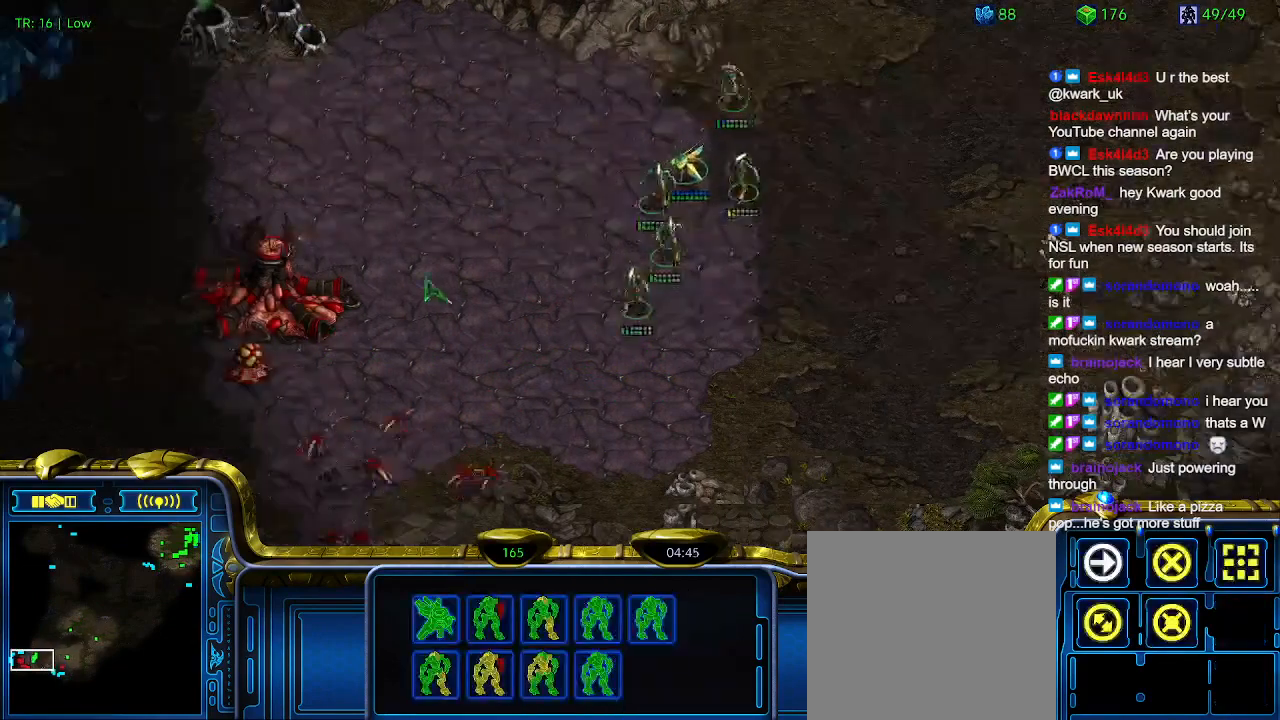
{"keys": [], "events": []}
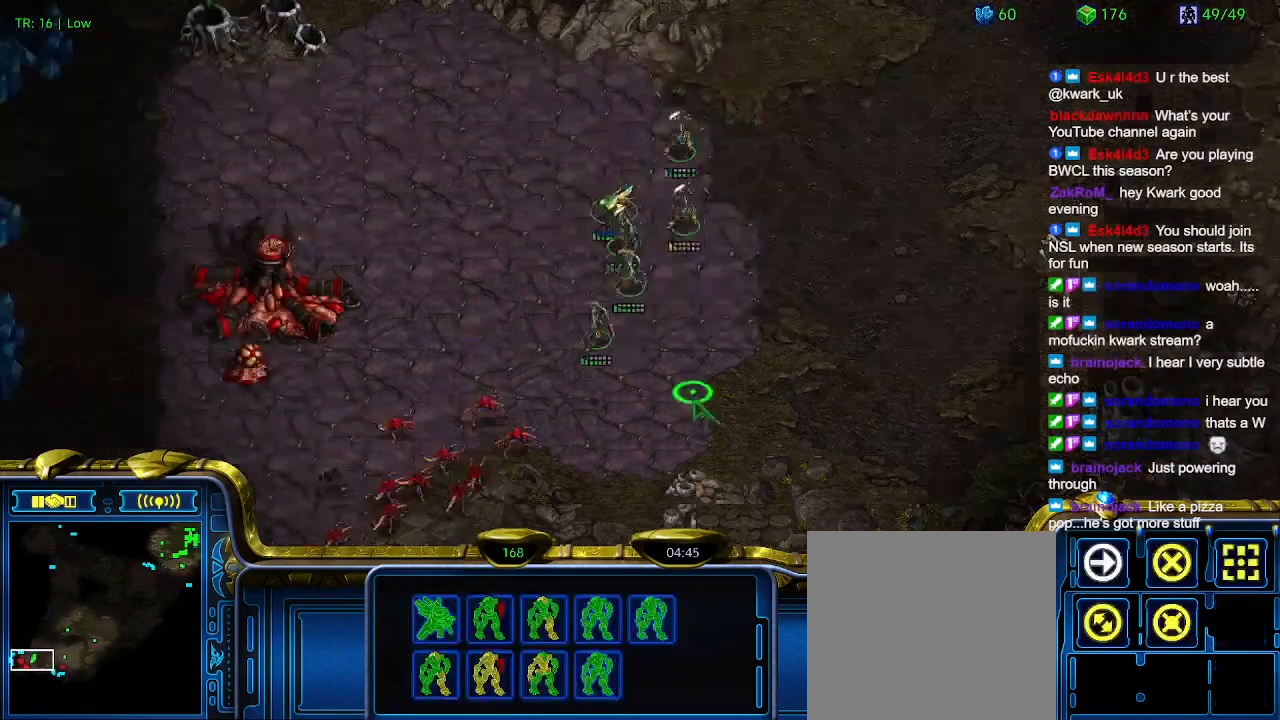
{"keys": [], "events": []}
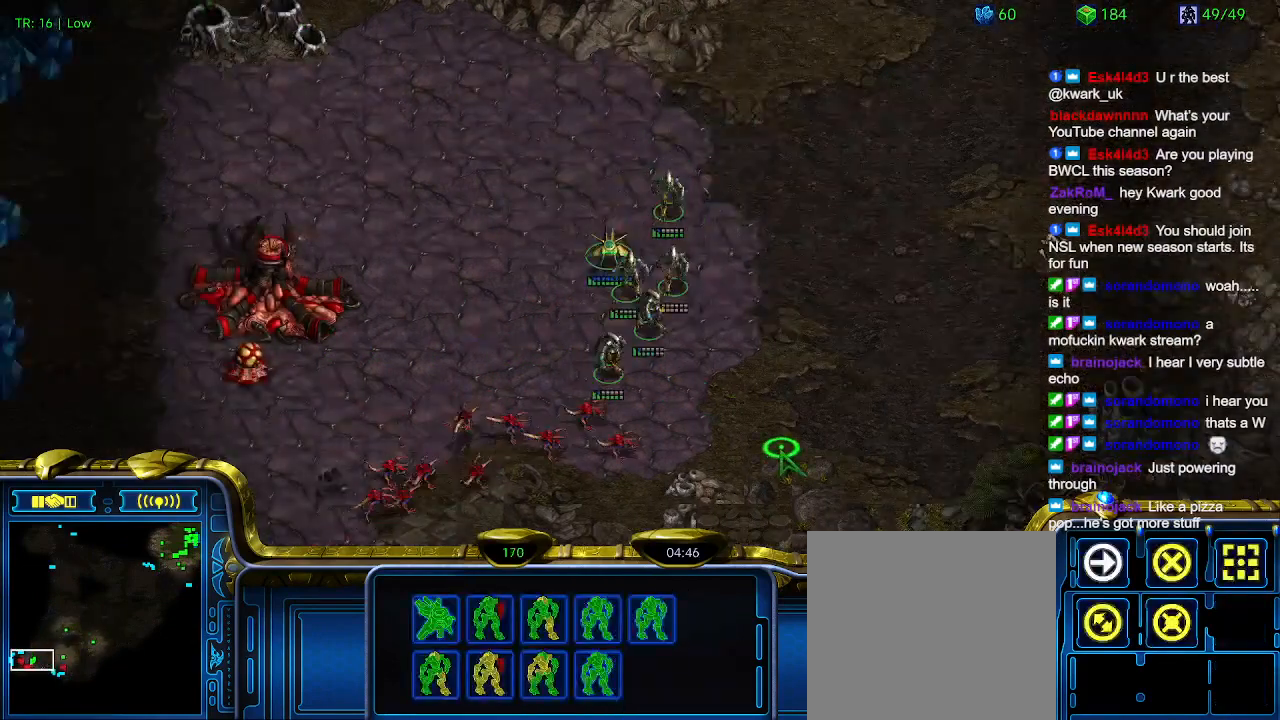
{"keys": [], "events": [[234, "a", "down"], [334, "a", "up"]]}
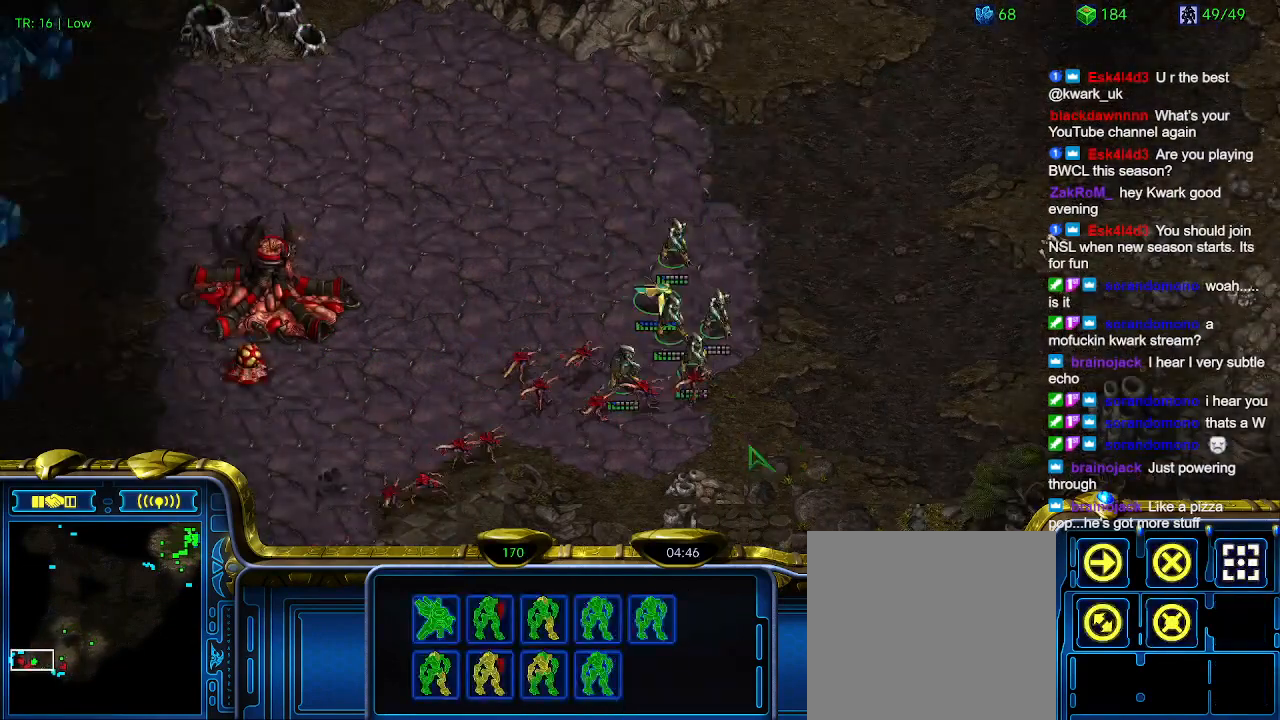
{"keys": [], "events": []}
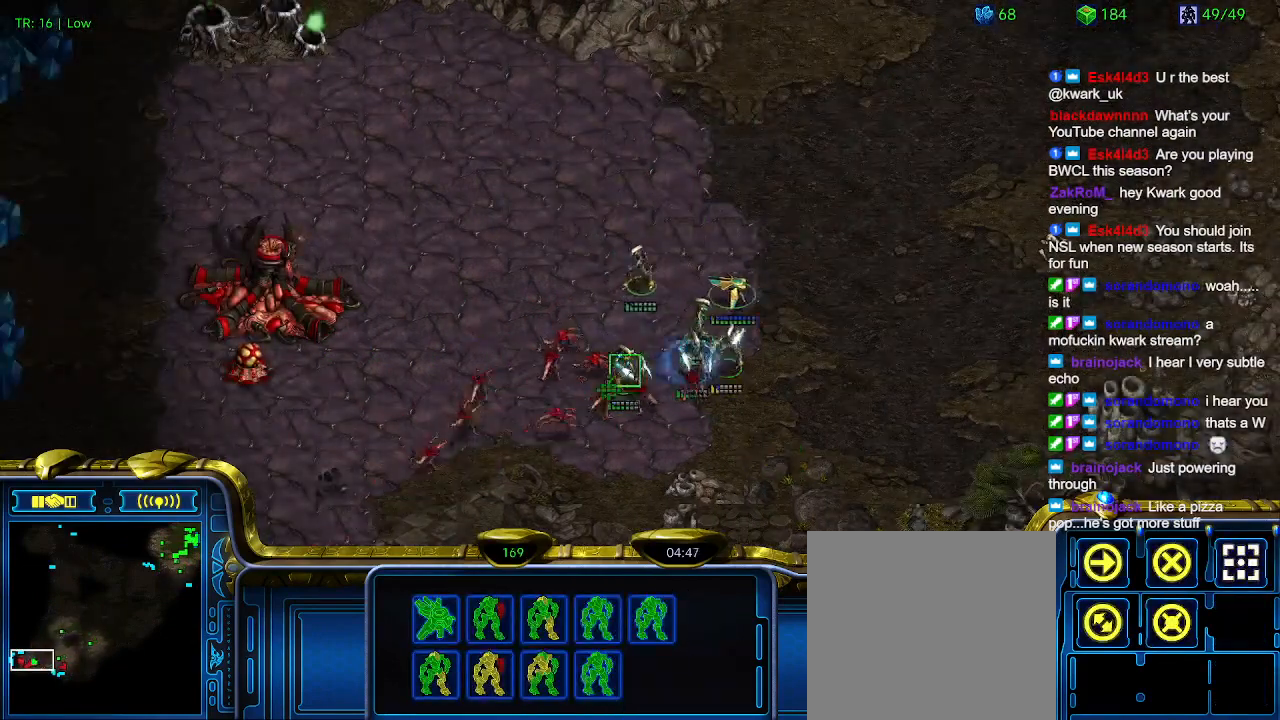
{"keys": [], "events": []}
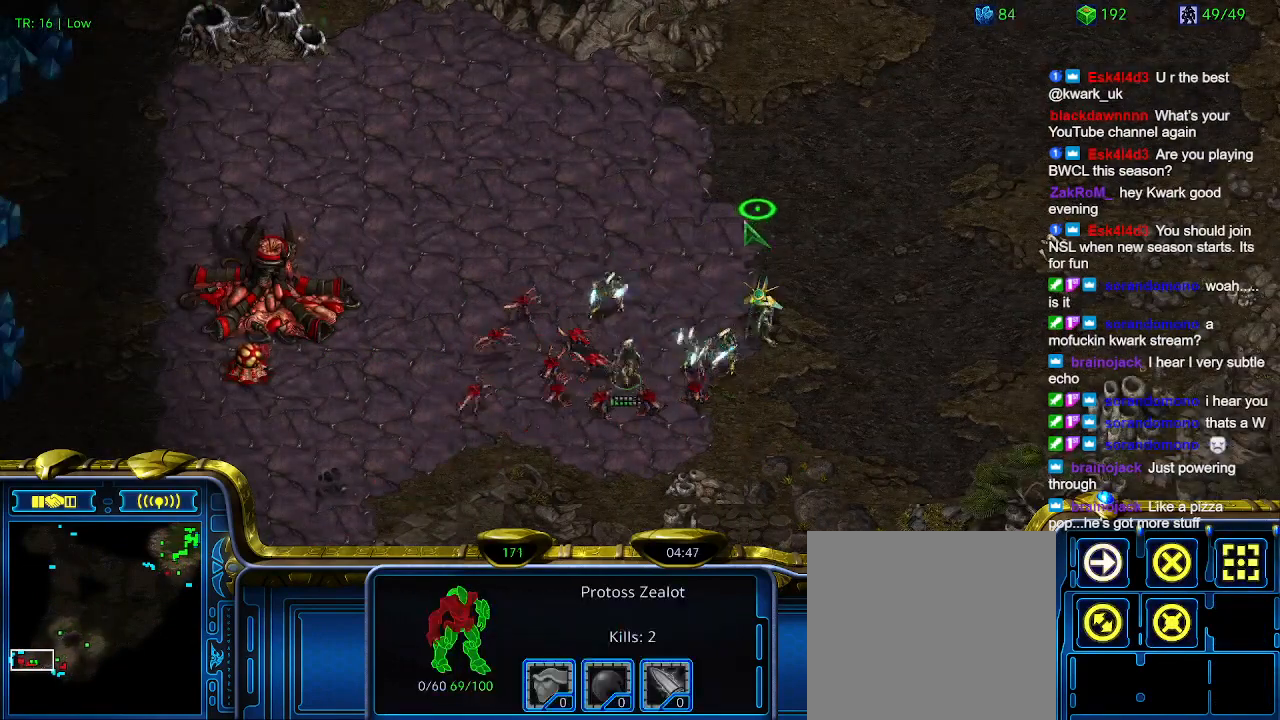
{"keys": [], "events": [[334, "a", "down"], [367, "a", "up"]]}
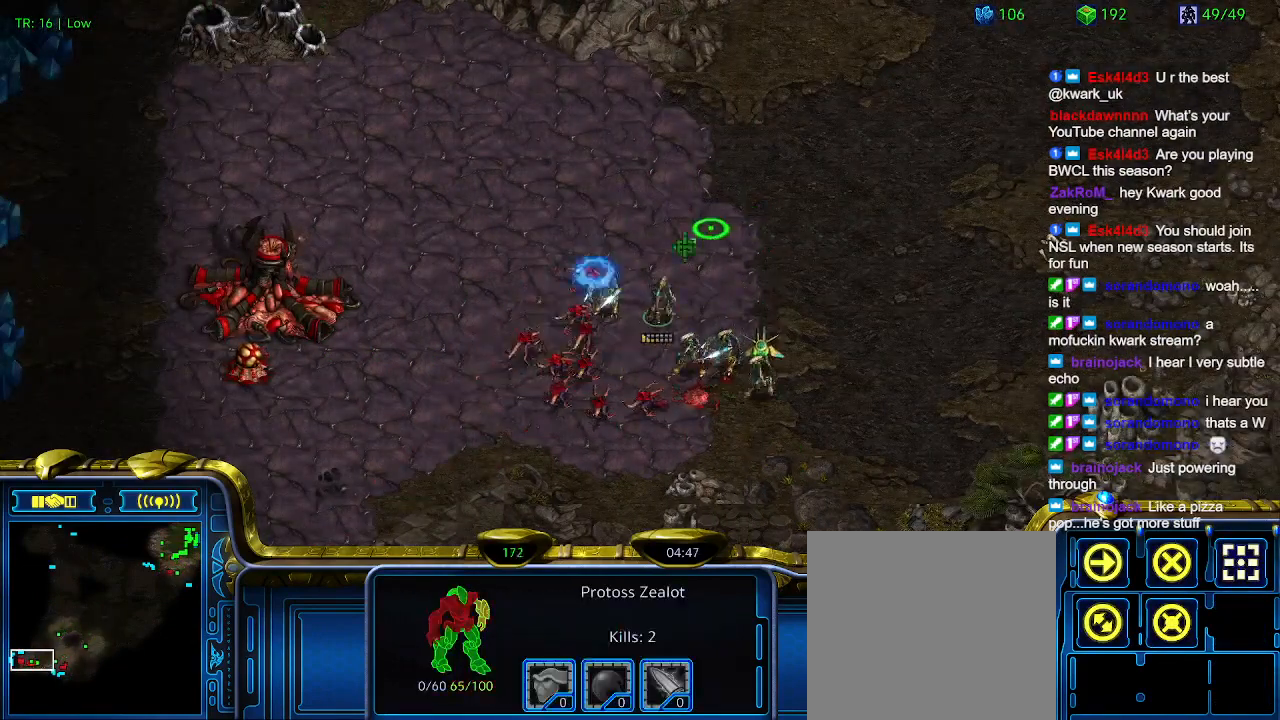
{"keys": [], "events": []}
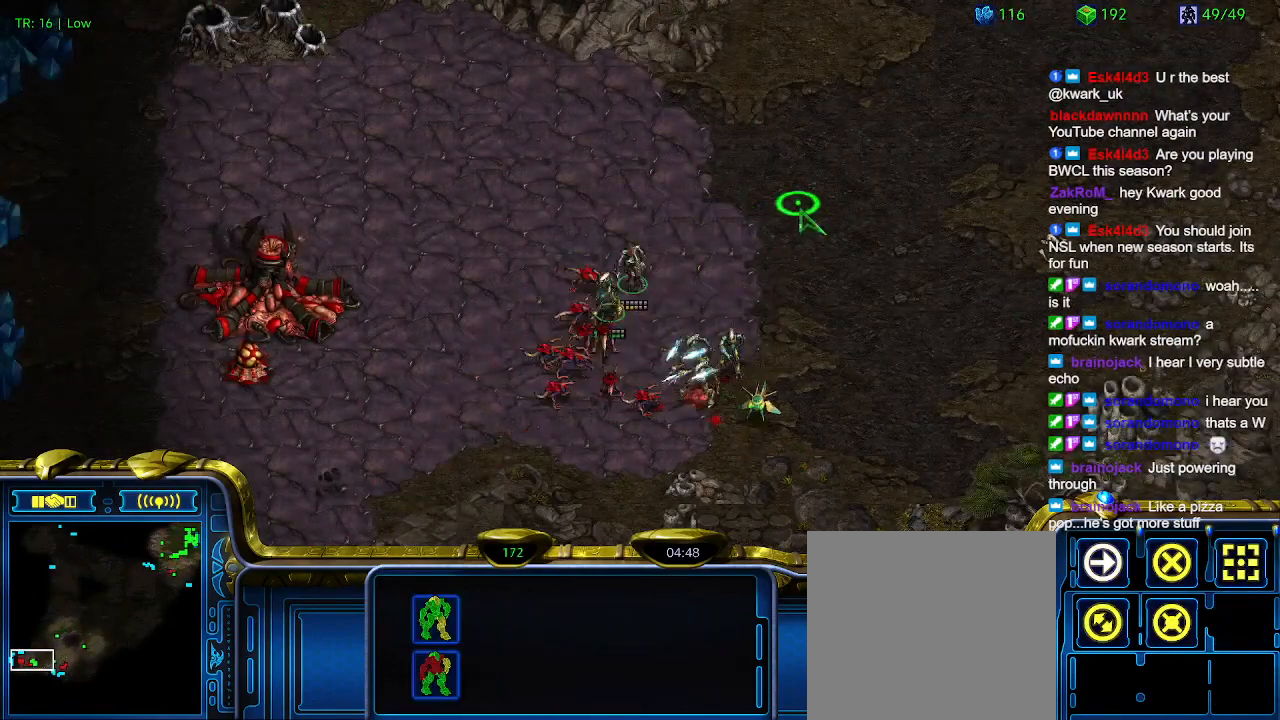
{"keys": ["a"], "events": [[400, "a", "down"]]}
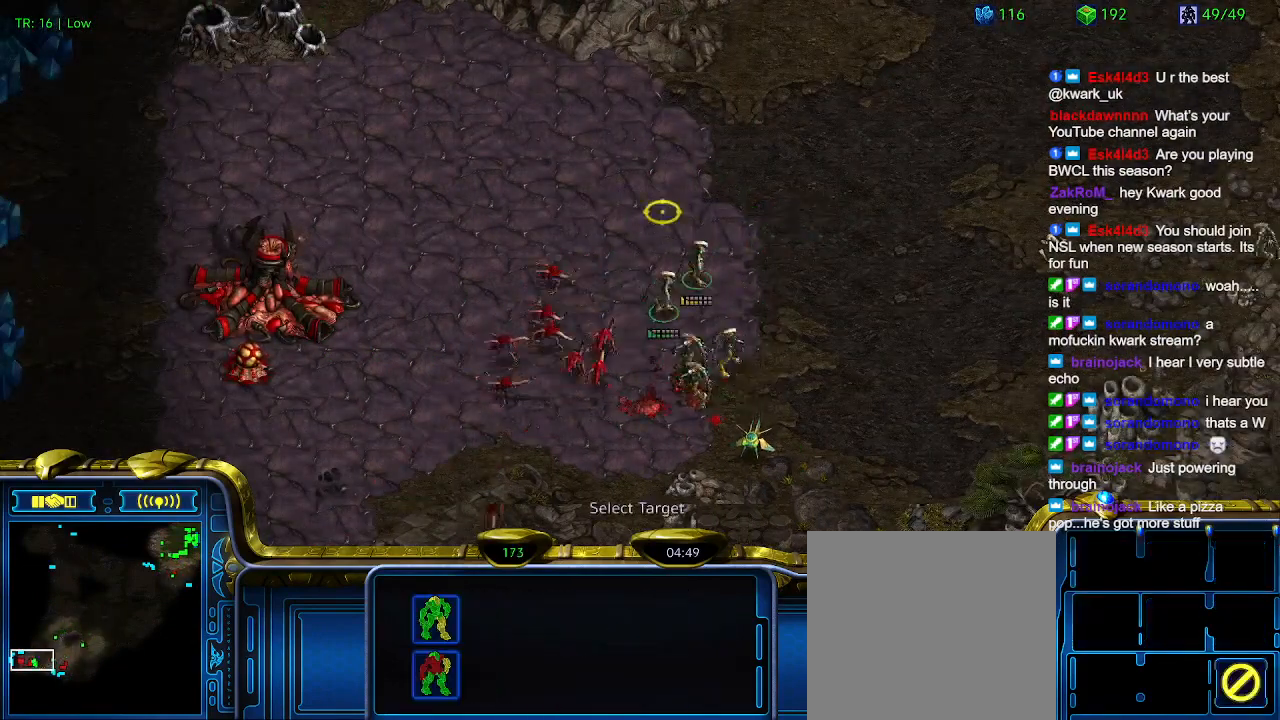
{"keys": ["4"], "events": [[67, "a", "up"], [467, "4", "down"]]}
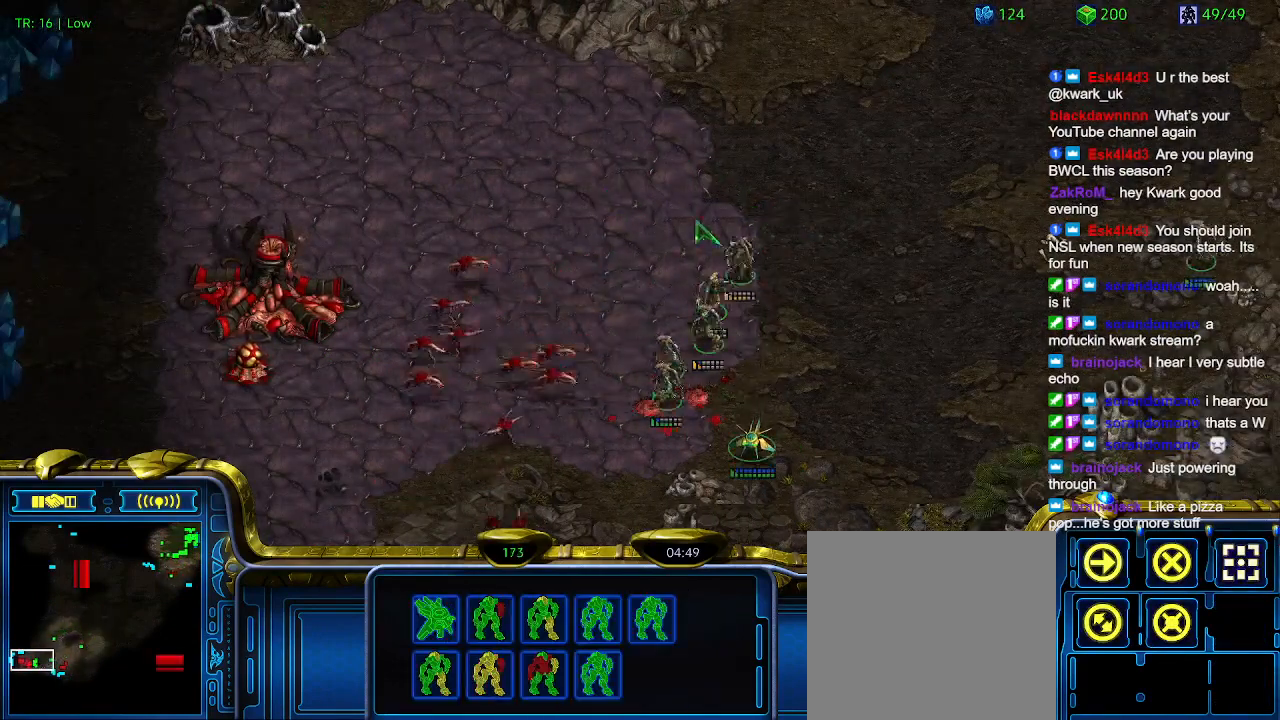
{"keys": [], "events": [[67, "4", "up"]]}
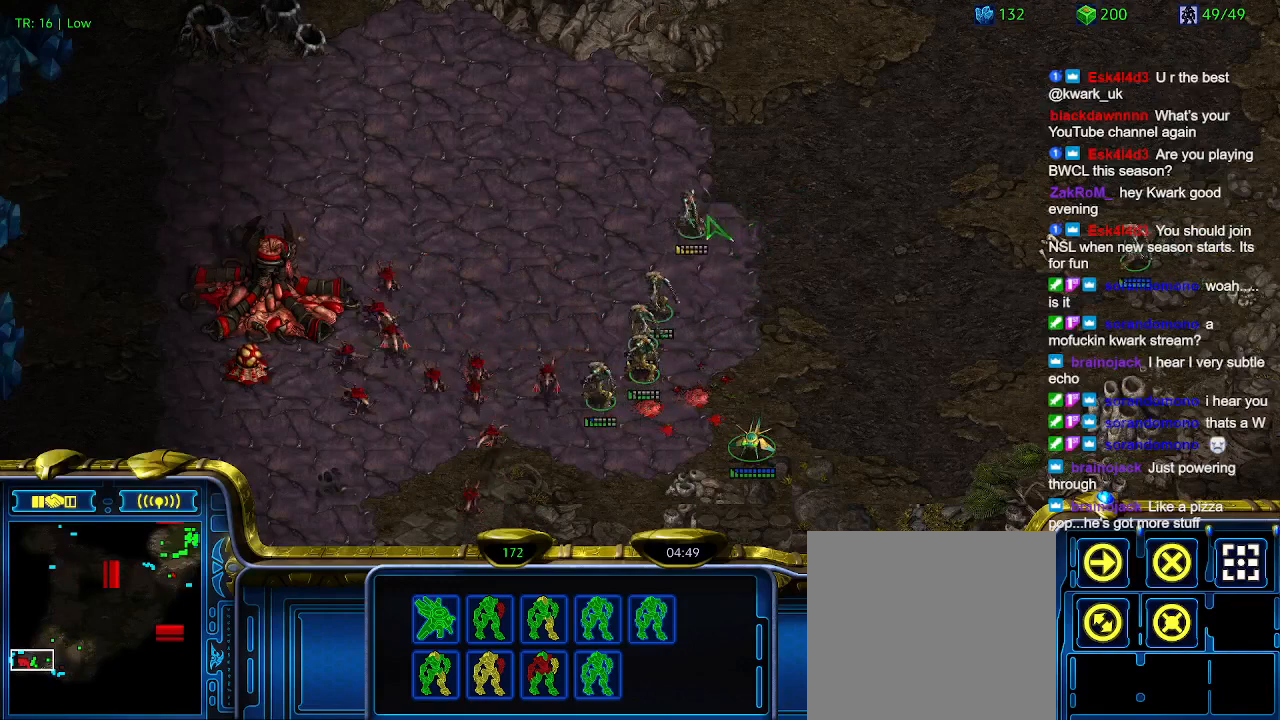
{"keys": [], "events": [[367, "a", "down"], [467, "a", "up"]]}
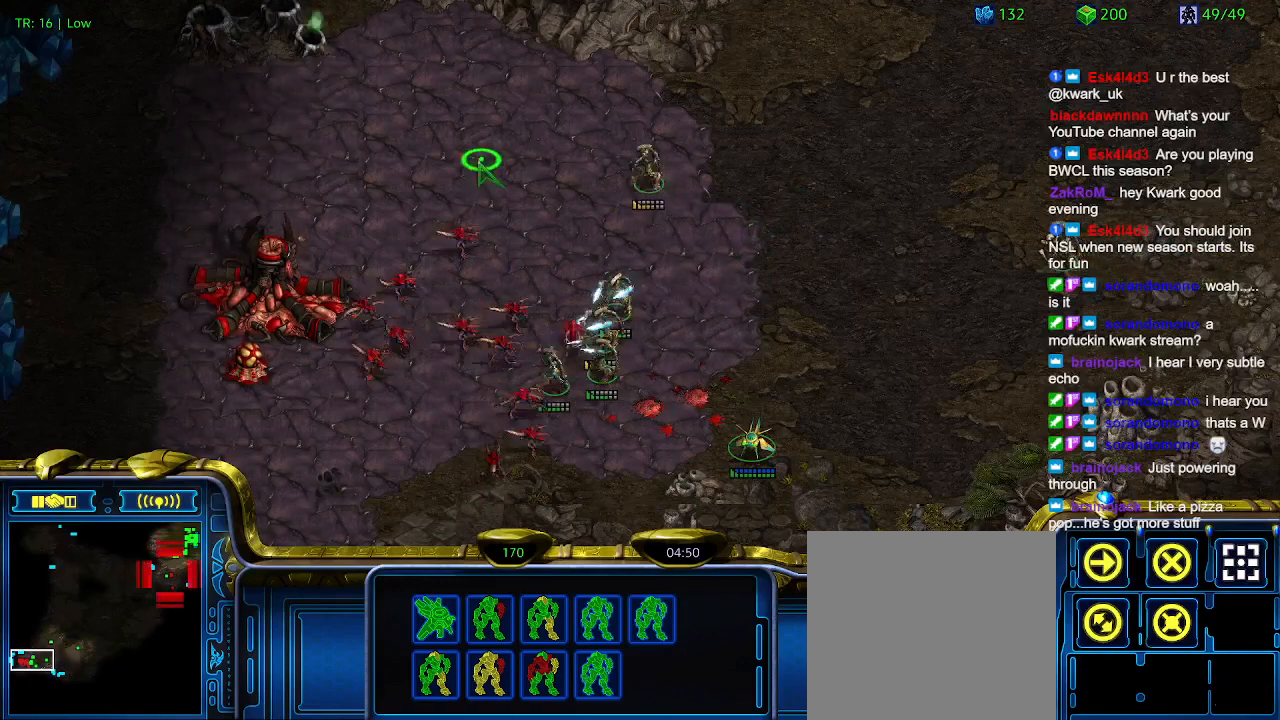
{"keys": [], "events": []}
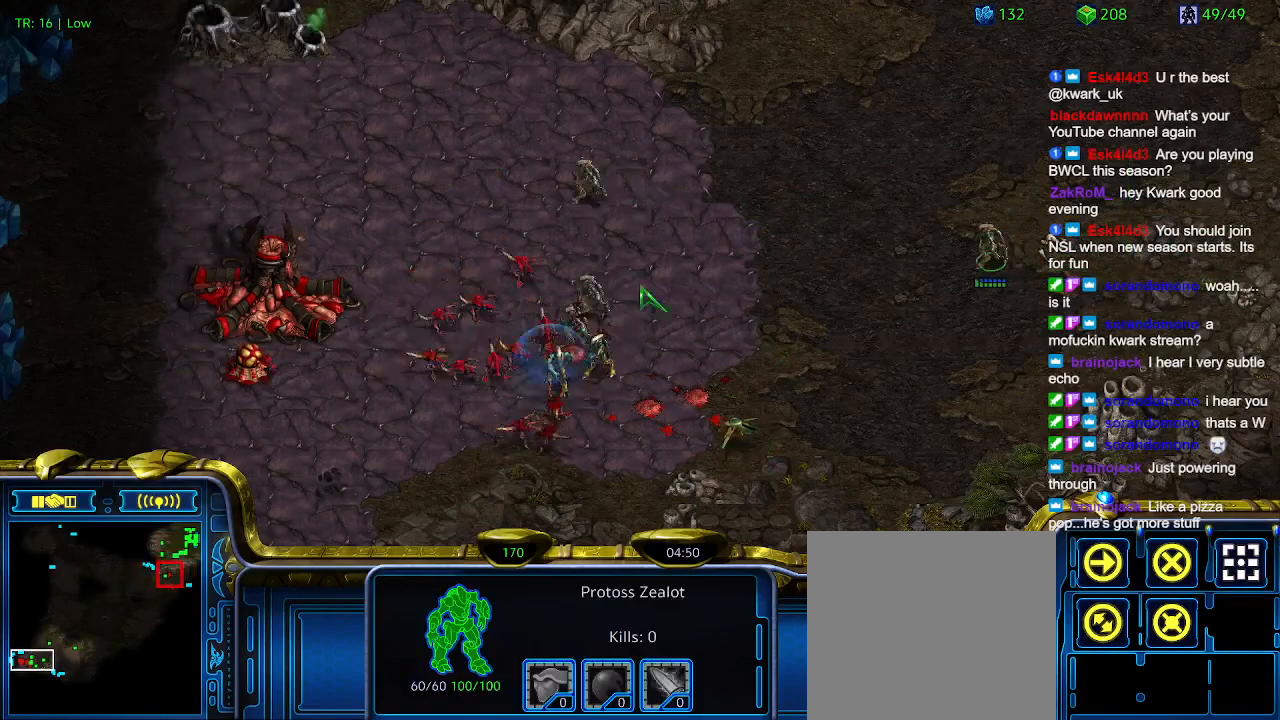
{"keys": [], "events": [[67, "a", "down"], [167, "a", "up"]]}
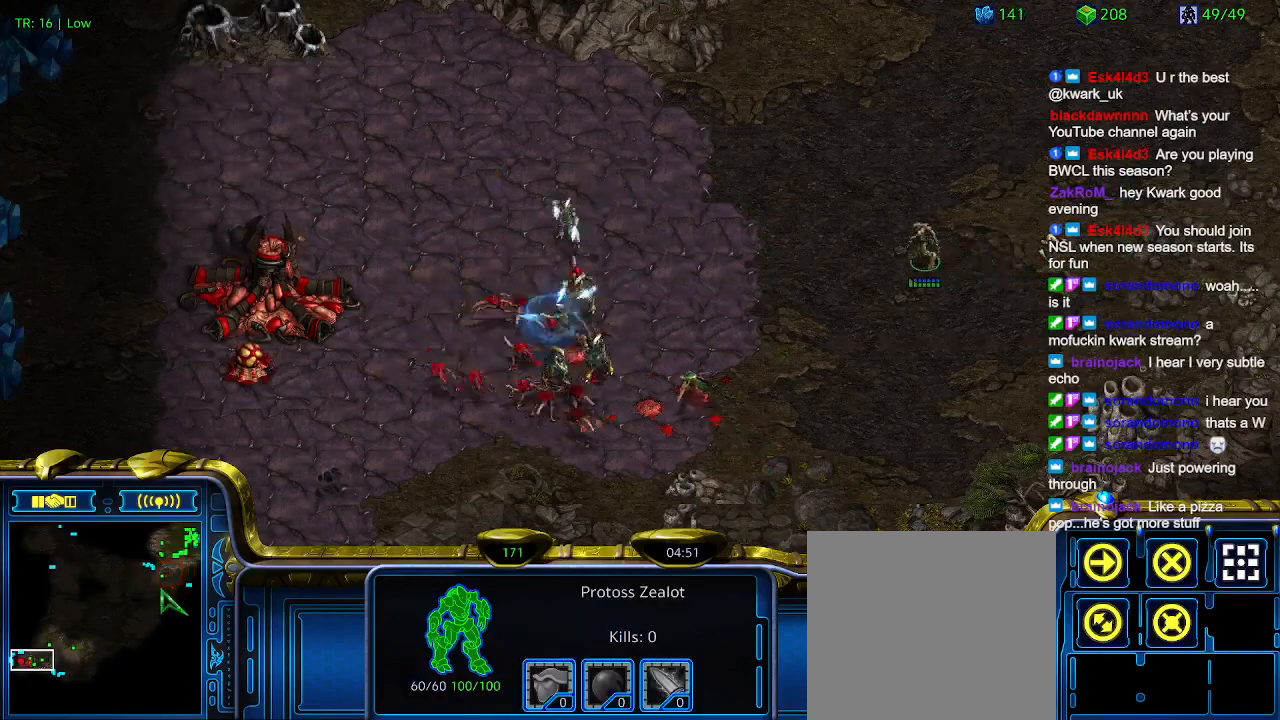
{"keys": [], "events": []}
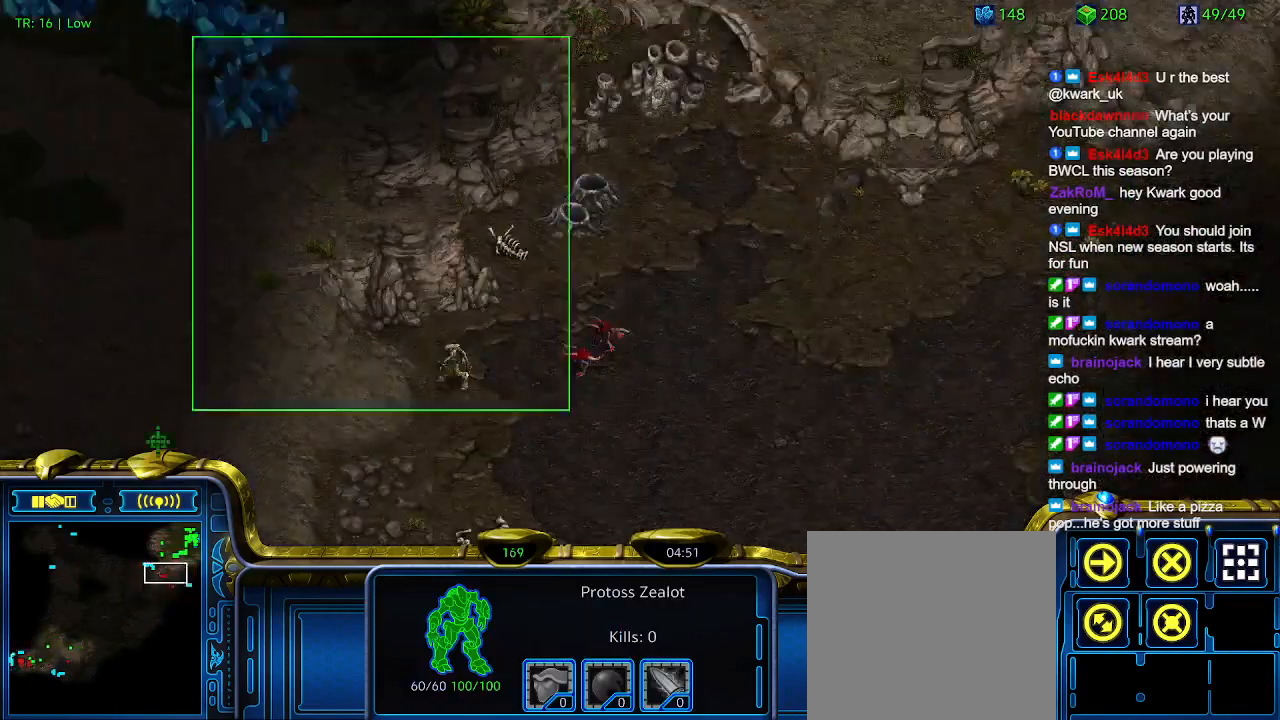
{"keys": [], "events": [[134, "a", "down"], [234, "a", "up"], [367, "5", "down"], [467, "5", "up"]]}